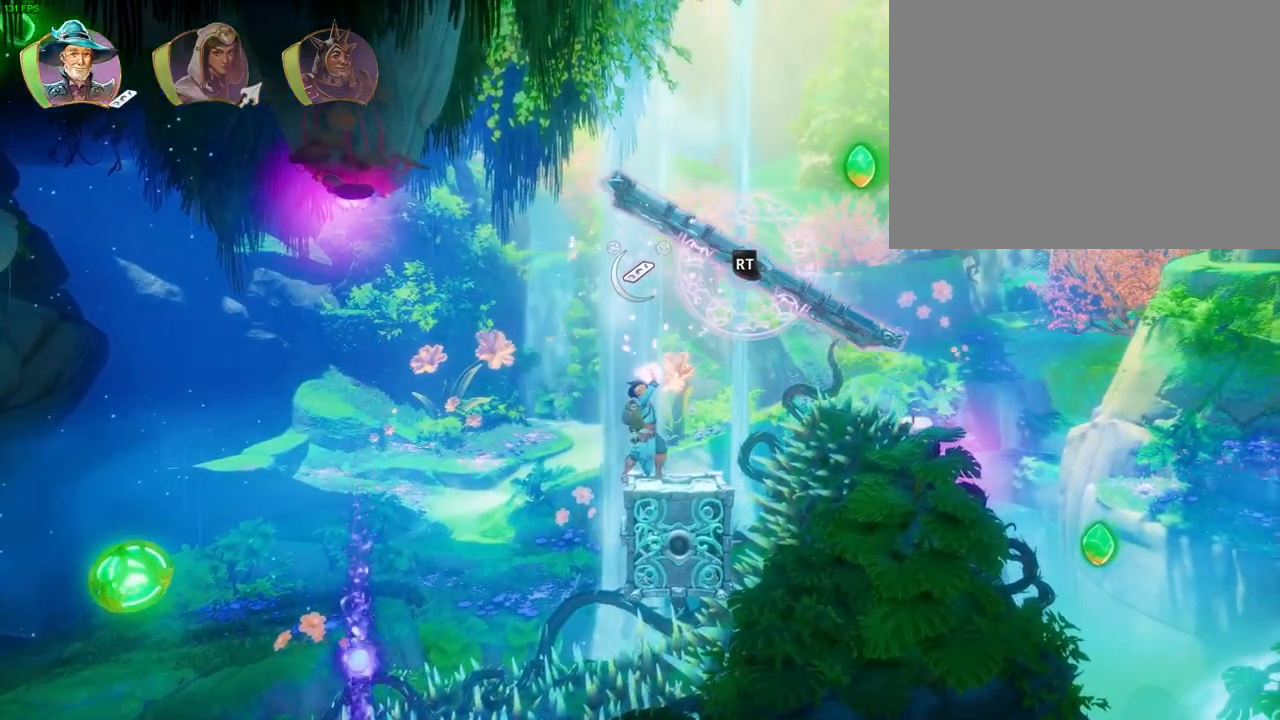
Gameplay with a controller (PlayStation layout); each line is a JSON object with the inputs held at the frame after it. "button_events" lists button changes between this image and that frame as [ms after this image, input, new state], when the widget could be followed in between (sticks are given only as held states). Not read: CIRCLE DPAD_DOWN DPAD_RIGHT DPAD_UP HOME TRIANGLE.
{"buttons": ["R2"], "left_stick": "center", "right_stick": "down", "button_events": []}
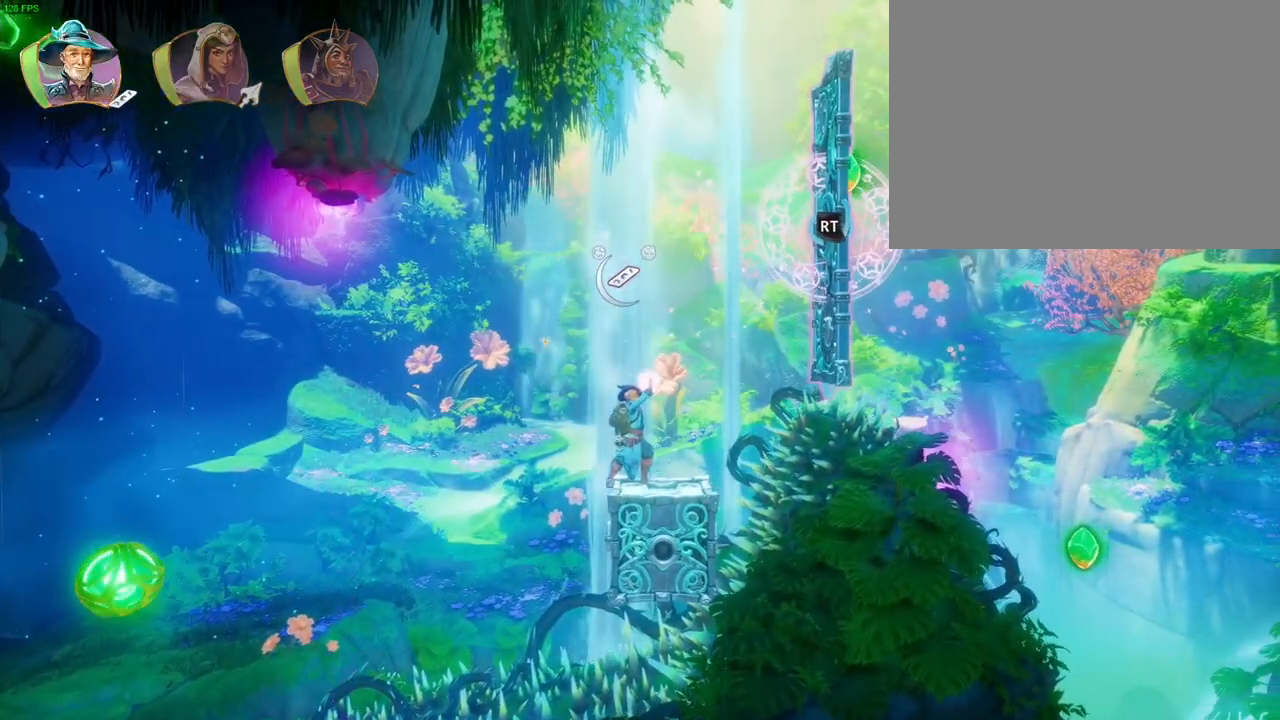
{"buttons": [], "left_stick": "center", "right_stick": "center", "button_events": [[300, "R2", "up"], [433, "SQUARE", "down"], [500, "SQUARE", "up"]]}
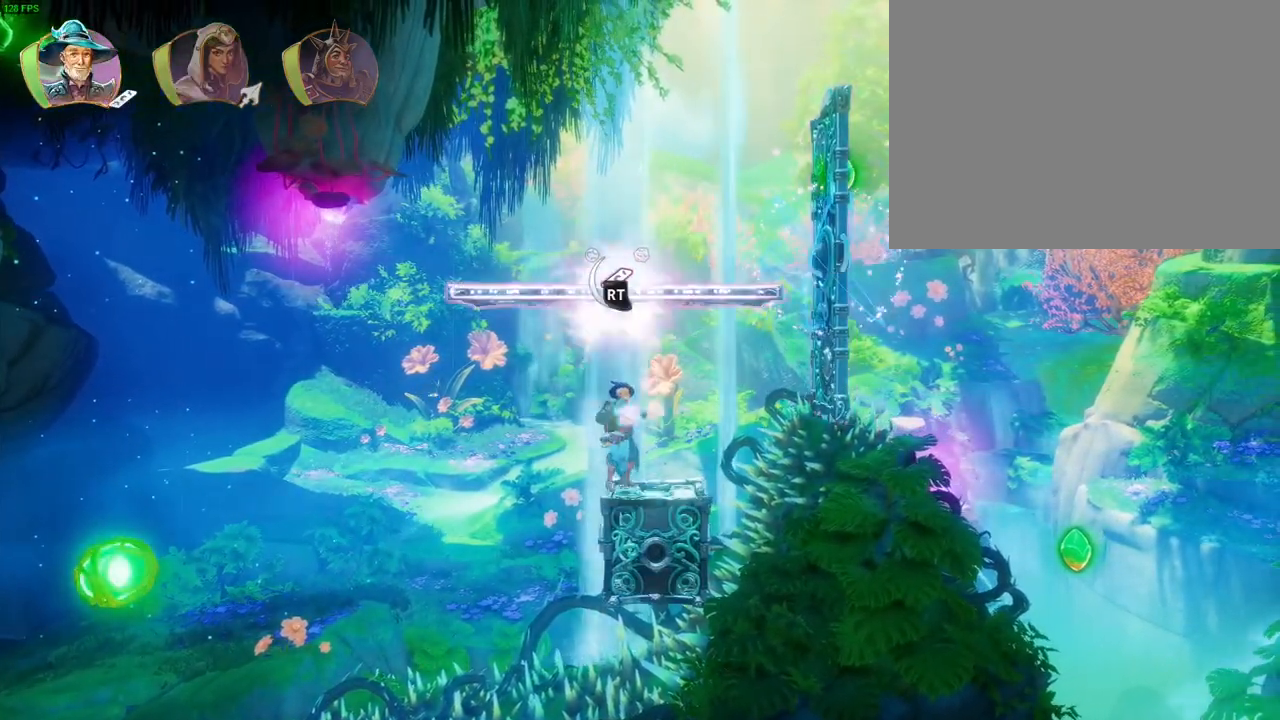
{"buttons": ["R2"], "left_stick": "center", "right_stick": "up", "button_events": [[67, "R2", "down"]]}
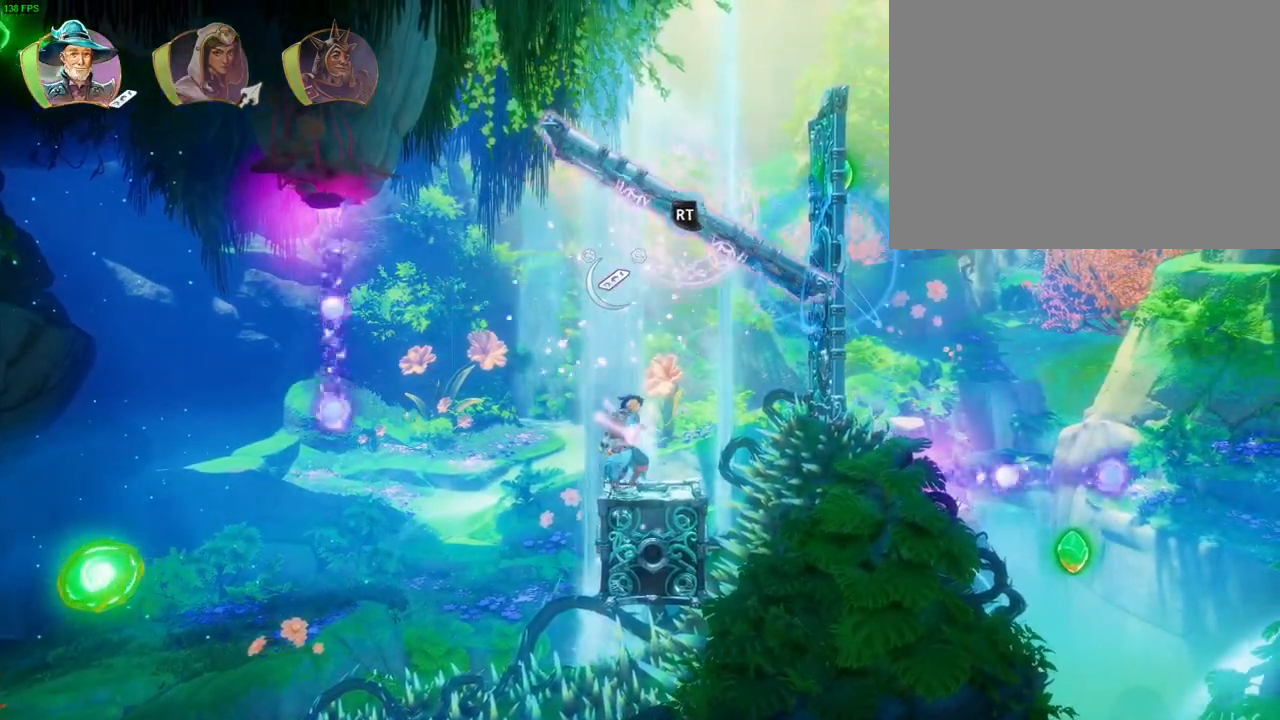
{"buttons": ["R2"], "left_stick": "center", "right_stick": "right", "button_events": []}